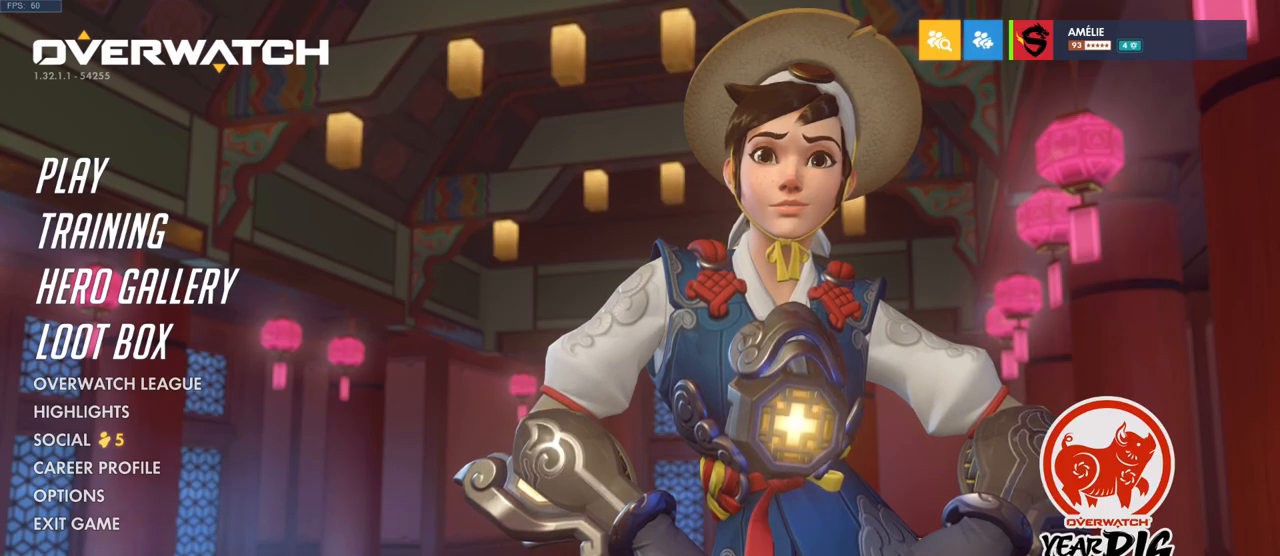
Gameplay with keyboard and mouse; each line is a JSON object with the keys and mouse buttons held at the frame after it. "events" lists presses ("down") and releases ("up") of "a", "ctrl", "d", "e", "q", "s", "shift", "space", "w", "mouse_left", "mouse_wheel", "mouse_right", "mouse_mb4" and "mouse_mb5" between this image and that frame as [ms after this image, input, new state], when the widget could be followed in between. "mouse_left", "mouse_wheel", "mouse_right", "mouse_mb4", "mouse_mb5" = the "left", "wheel", "right", "mb4", "mb5" buttons of the "mouse" list. No other keys are recorded. "wheel" means that the mouse wheel is clicked or scrolled. Mouse movement is not recorded.
{"keys": [], "mouse": [], "events": [[33, "mouse_left", "up"]]}
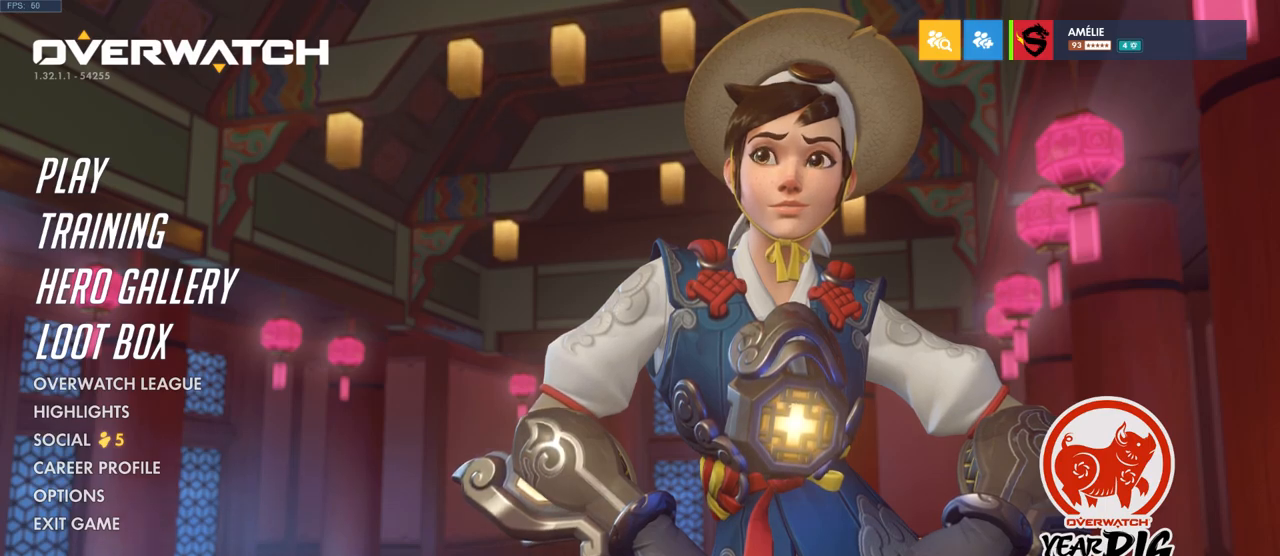
{"keys": [], "mouse": [], "events": []}
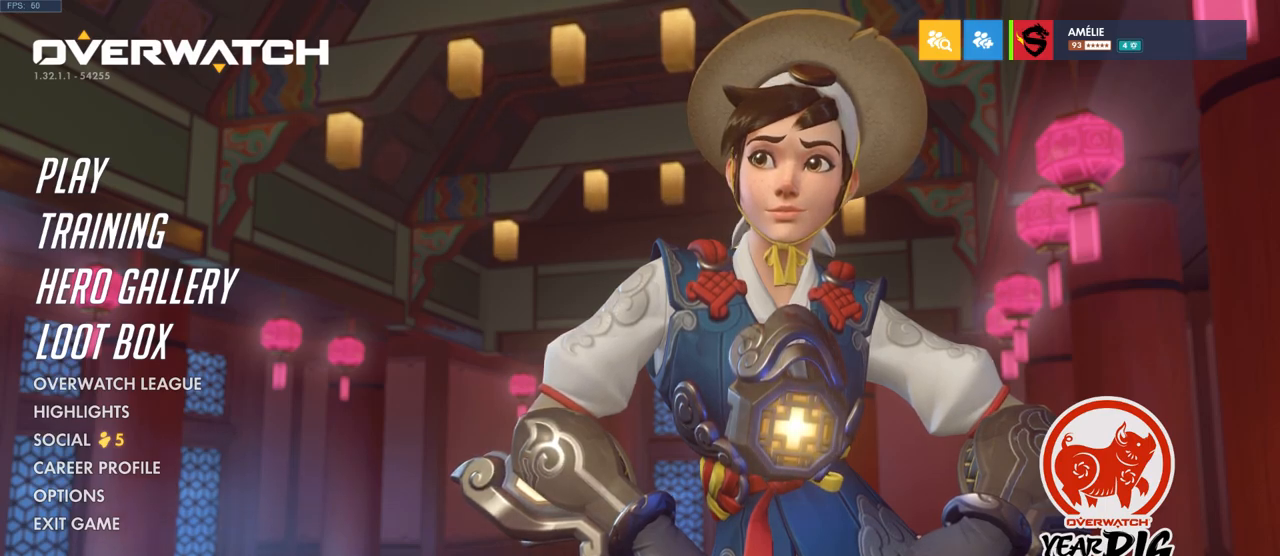
{"keys": [], "mouse": [], "events": []}
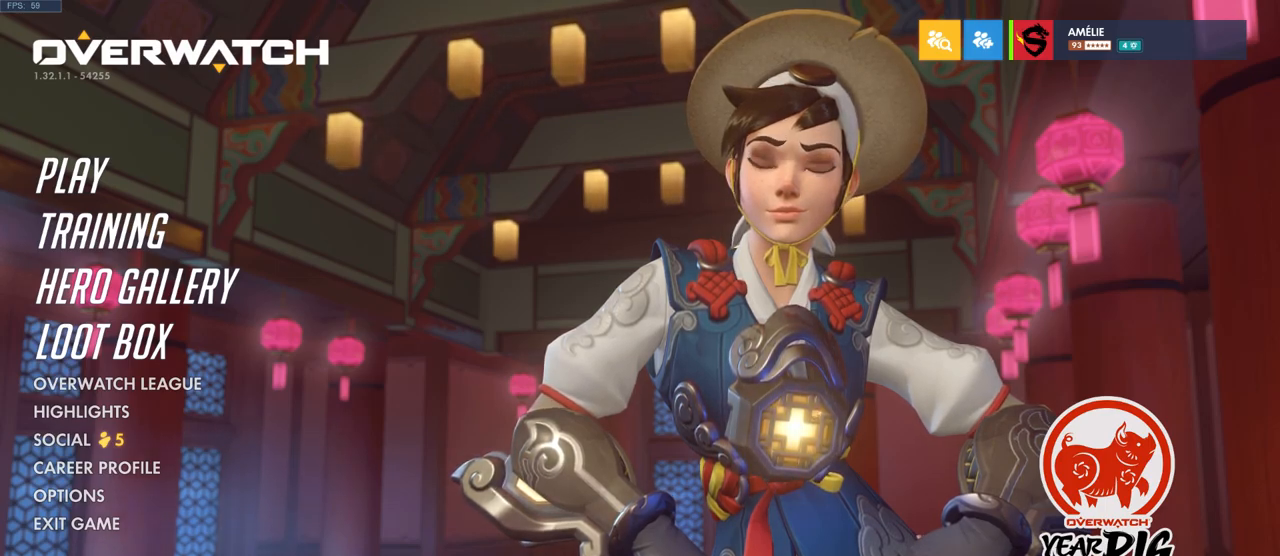
{"keys": [], "mouse": [], "events": []}
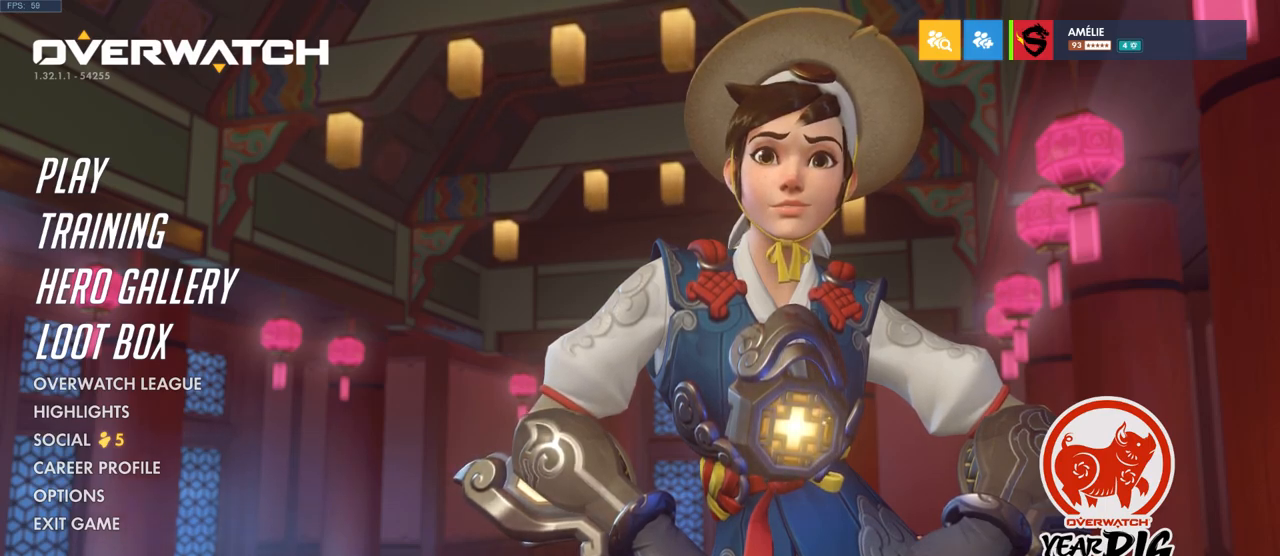
{"keys": [], "mouse": [], "events": []}
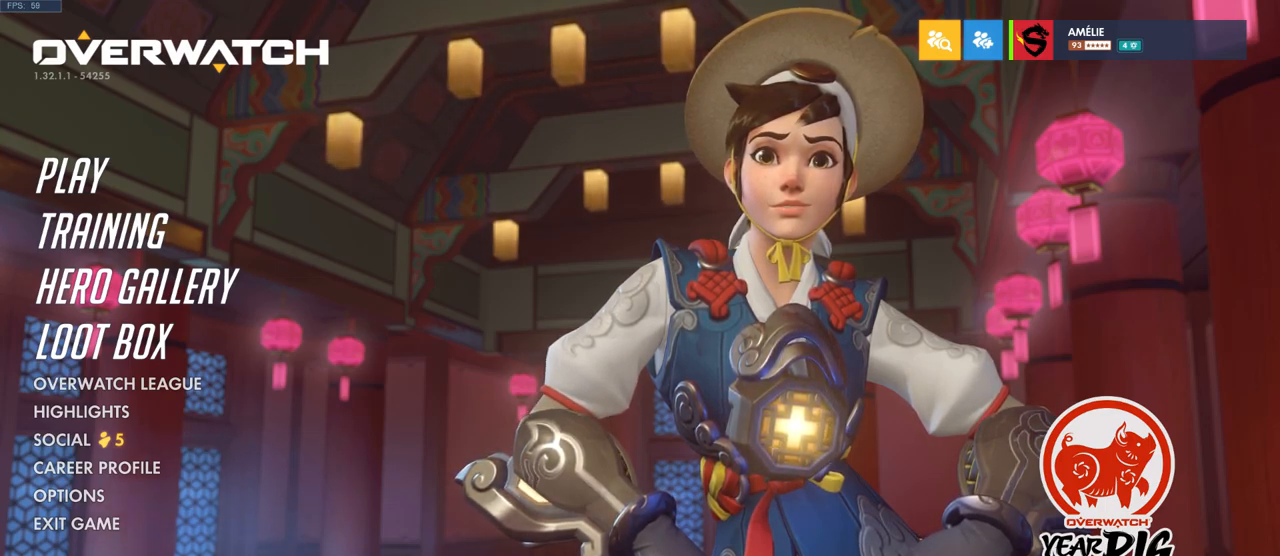
{"keys": [], "mouse": [], "events": []}
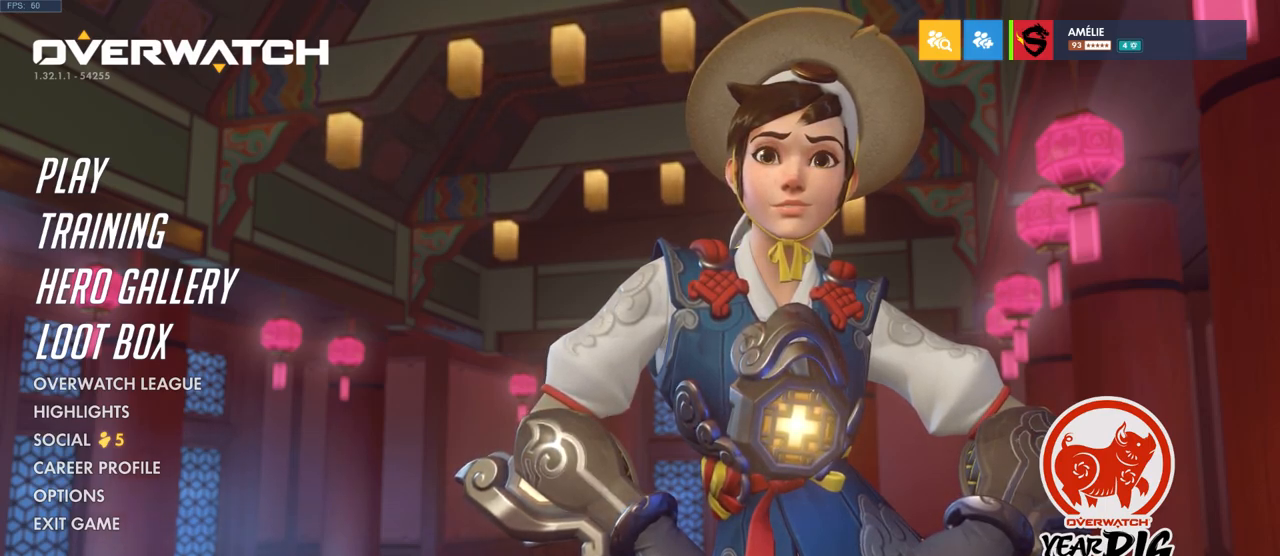
{"keys": [], "mouse": [], "events": []}
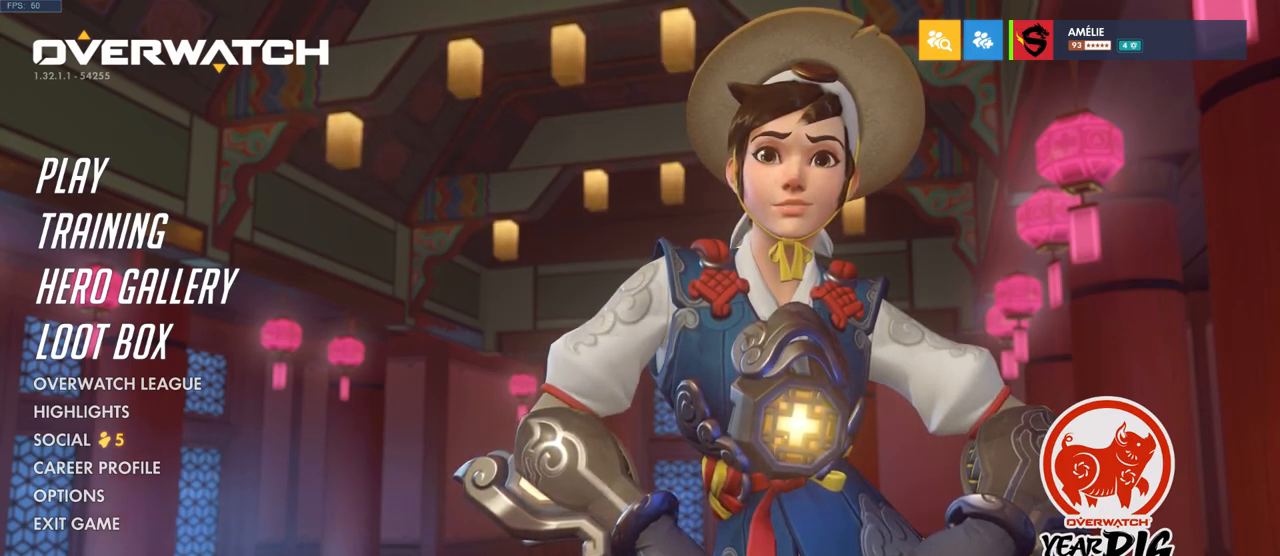
{"keys": [], "mouse": [], "events": []}
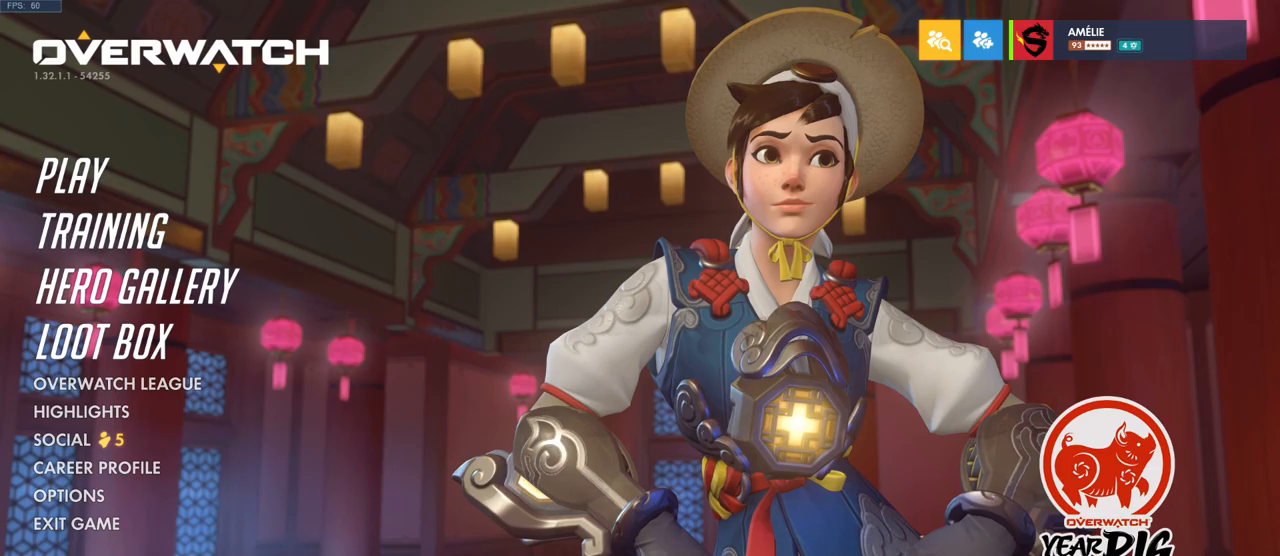
{"keys": [], "mouse": [], "events": []}
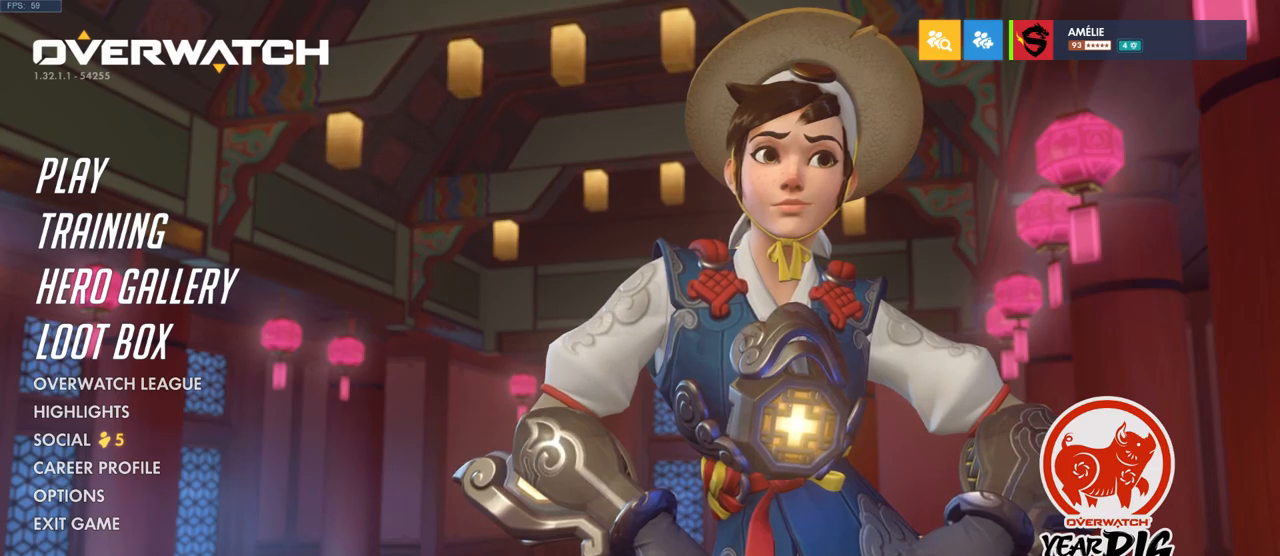
{"keys": [], "mouse": [], "events": [[200, "mouse_left", "down"], [267, "mouse_left", "up"]]}
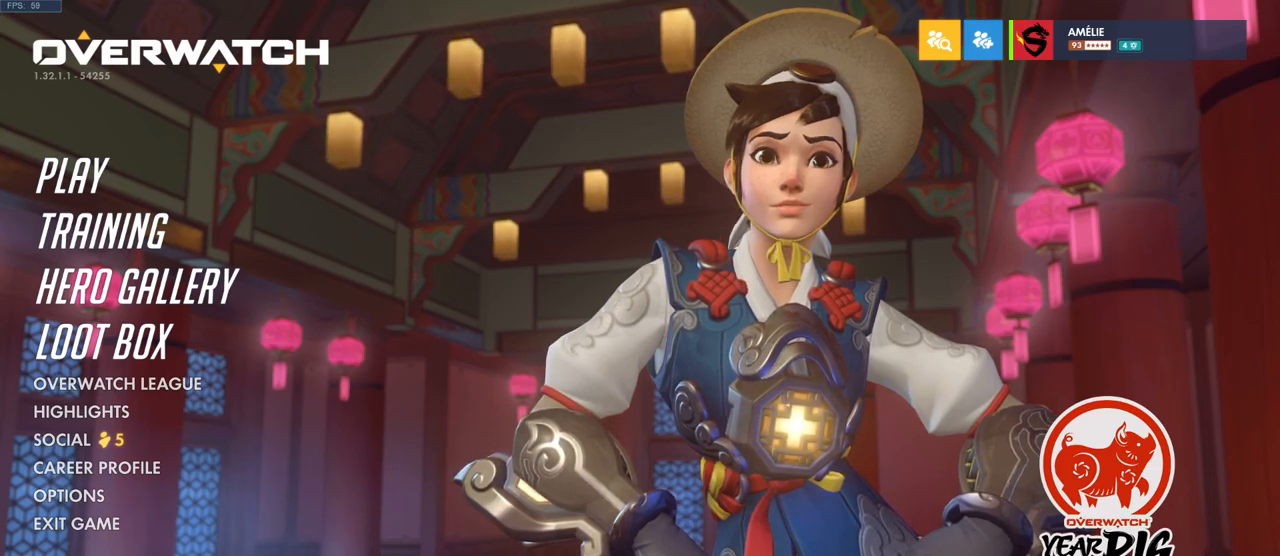
{"keys": [], "mouse": [], "events": []}
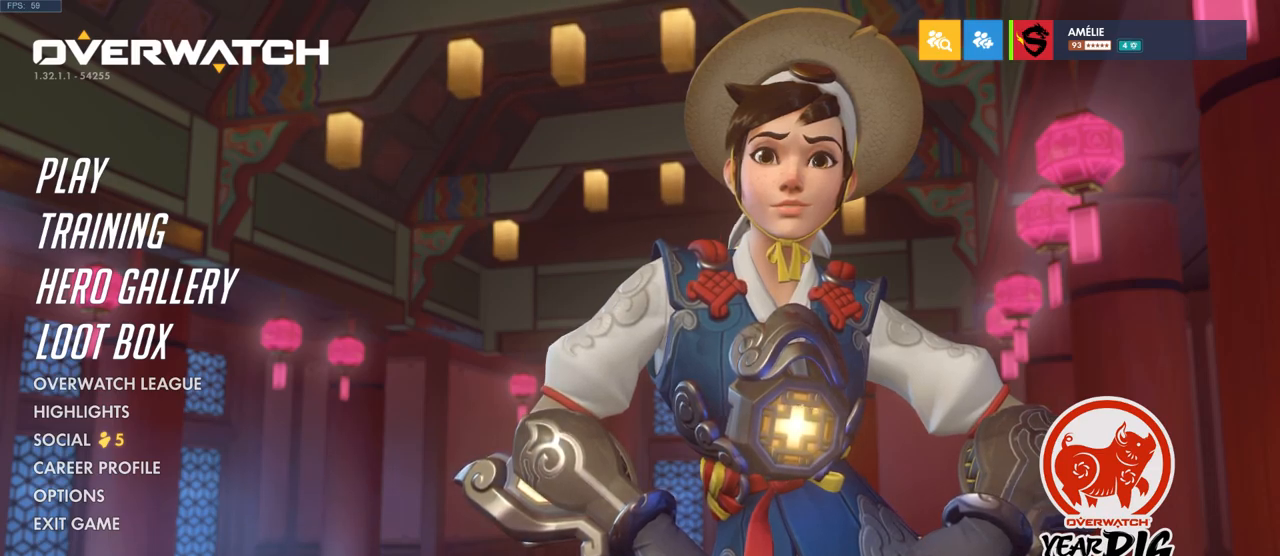
{"keys": [], "mouse": [], "events": []}
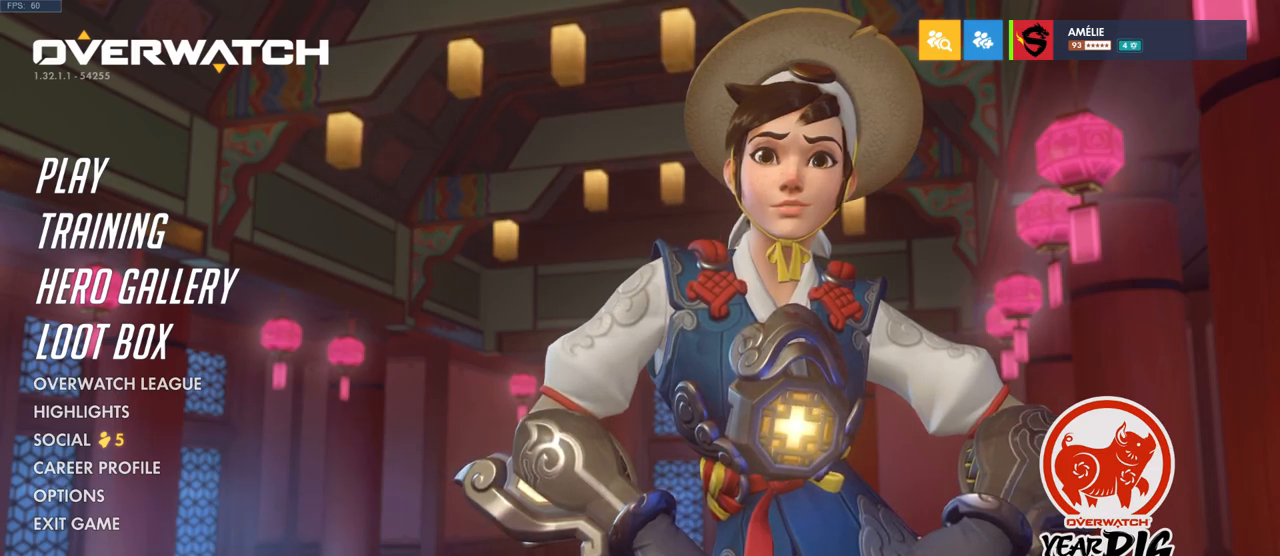
{"keys": [], "mouse": [], "events": []}
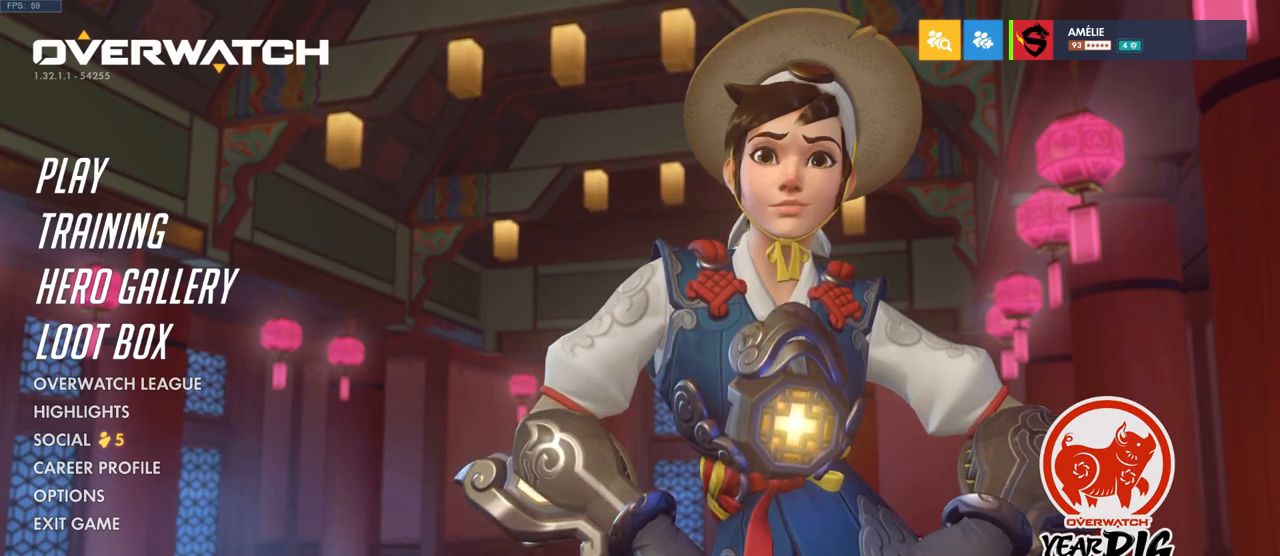
{"keys": [], "mouse": [], "events": []}
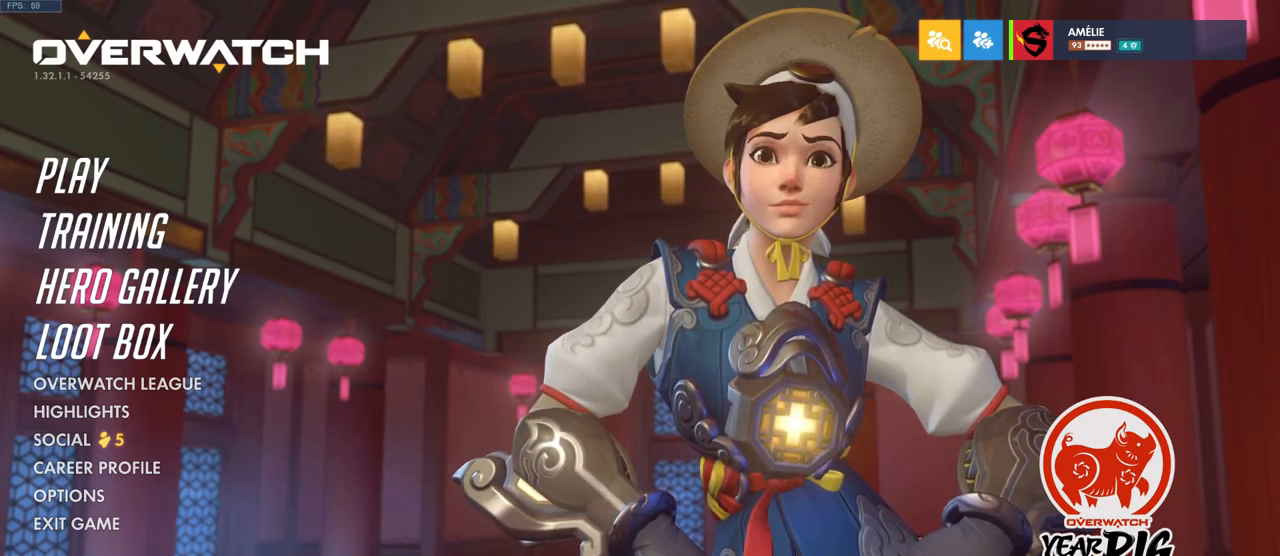
{"keys": [], "mouse": [], "events": [[150, "mouse_left", "down"], [250, "mouse_left", "up"]]}
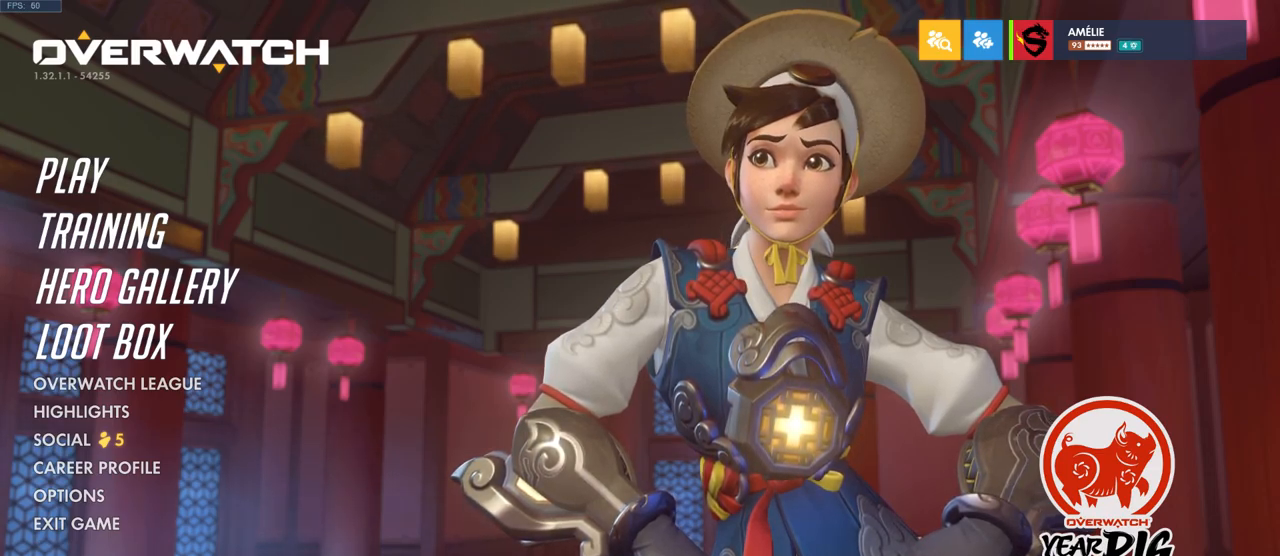
{"keys": [], "mouse": [], "events": []}
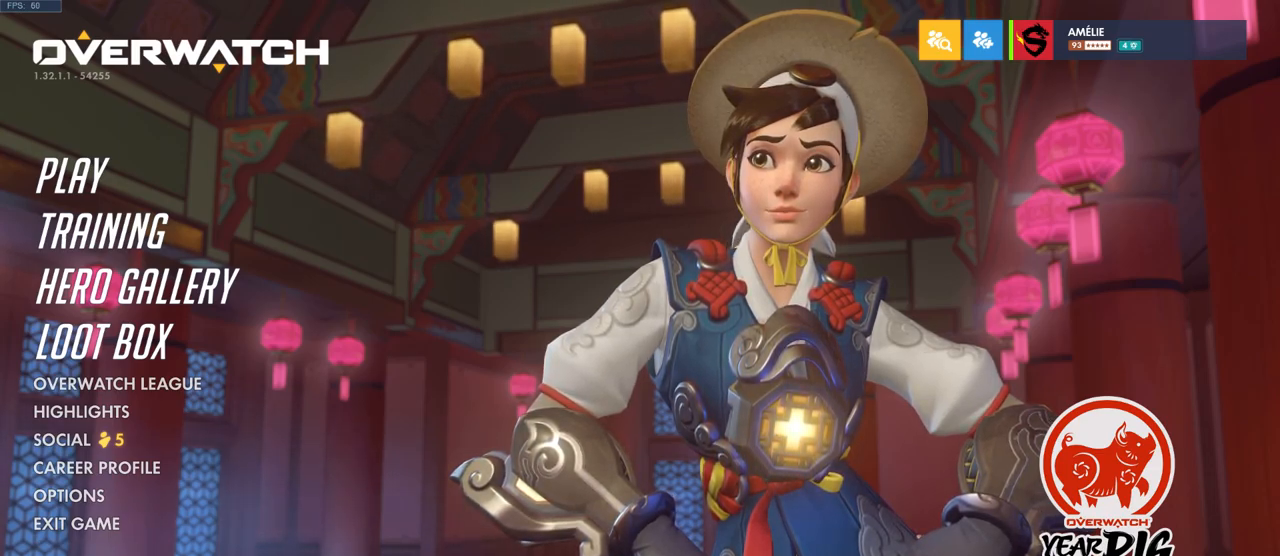
{"keys": [], "mouse": [], "events": []}
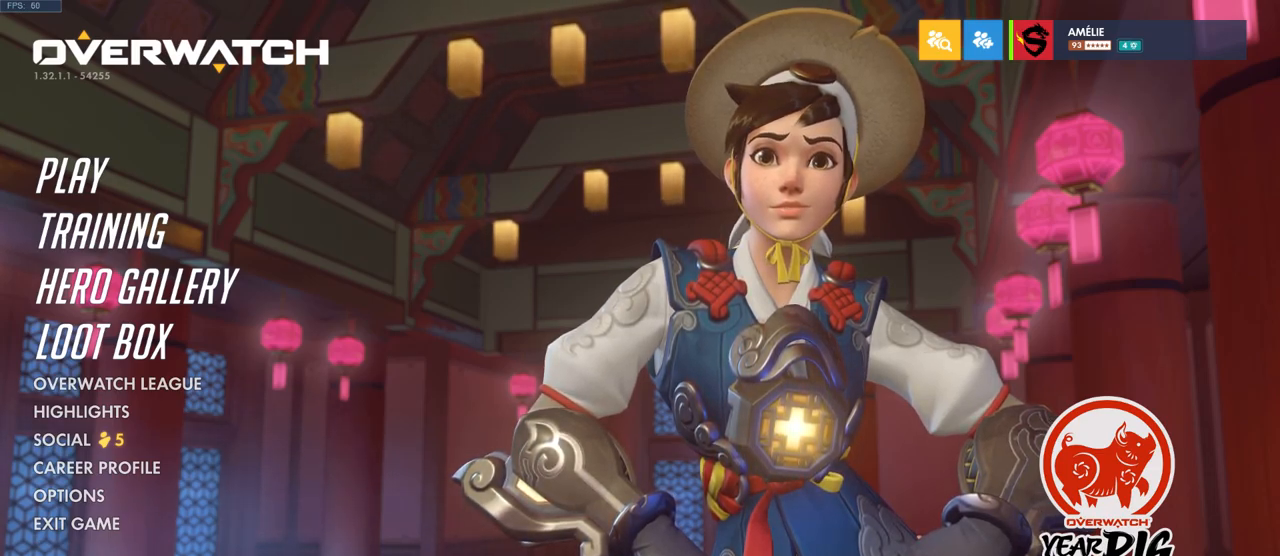
{"keys": [], "mouse": [], "events": []}
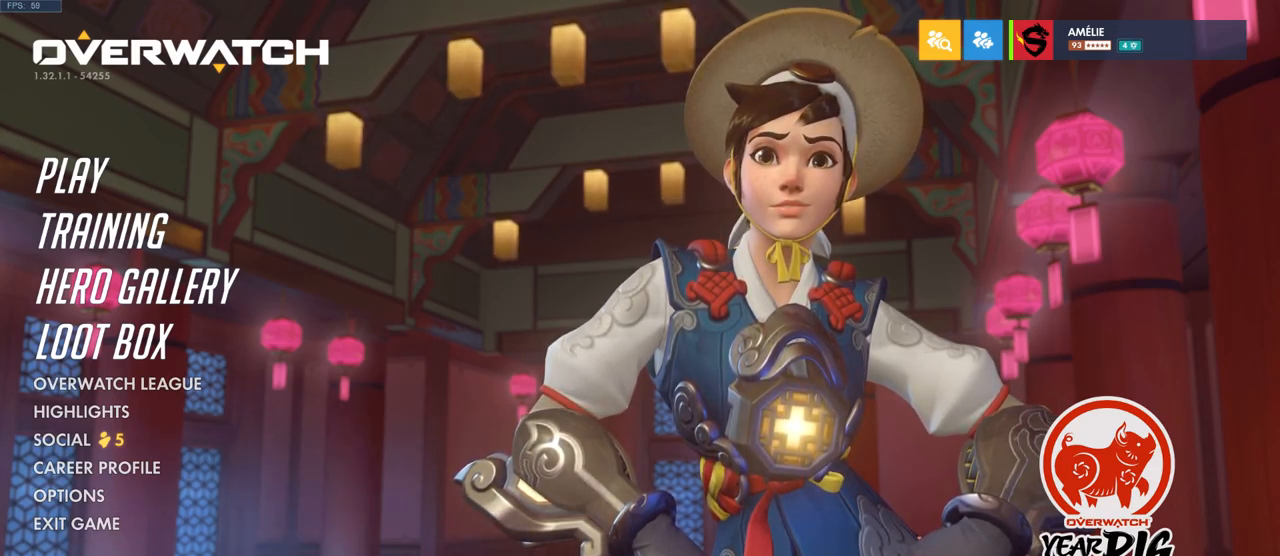
{"keys": [], "mouse": [], "events": []}
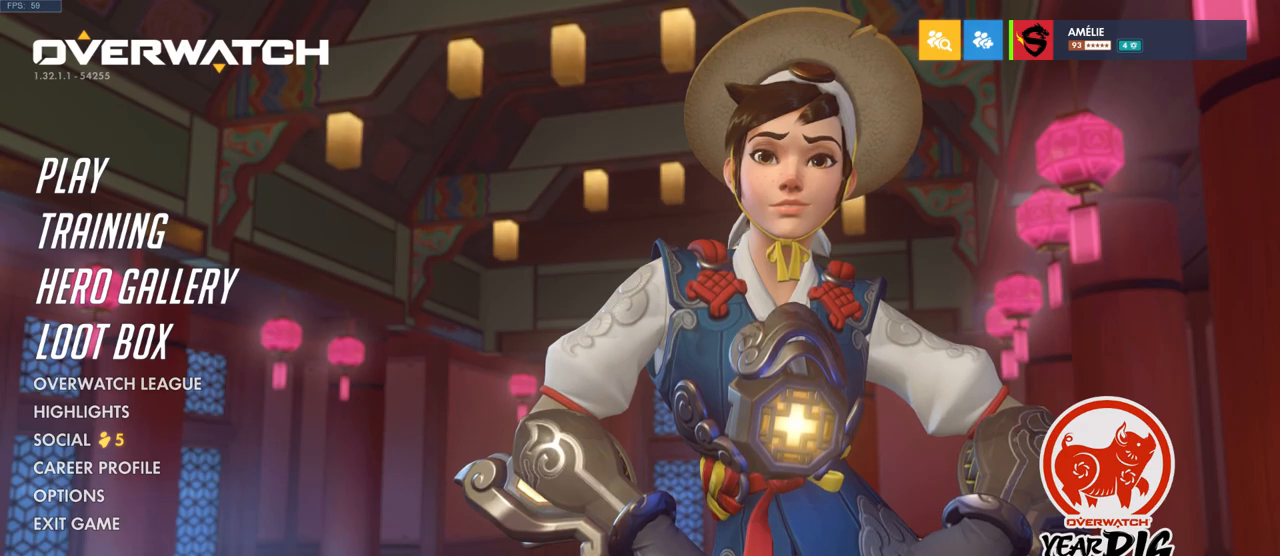
{"keys": [], "mouse": [], "events": []}
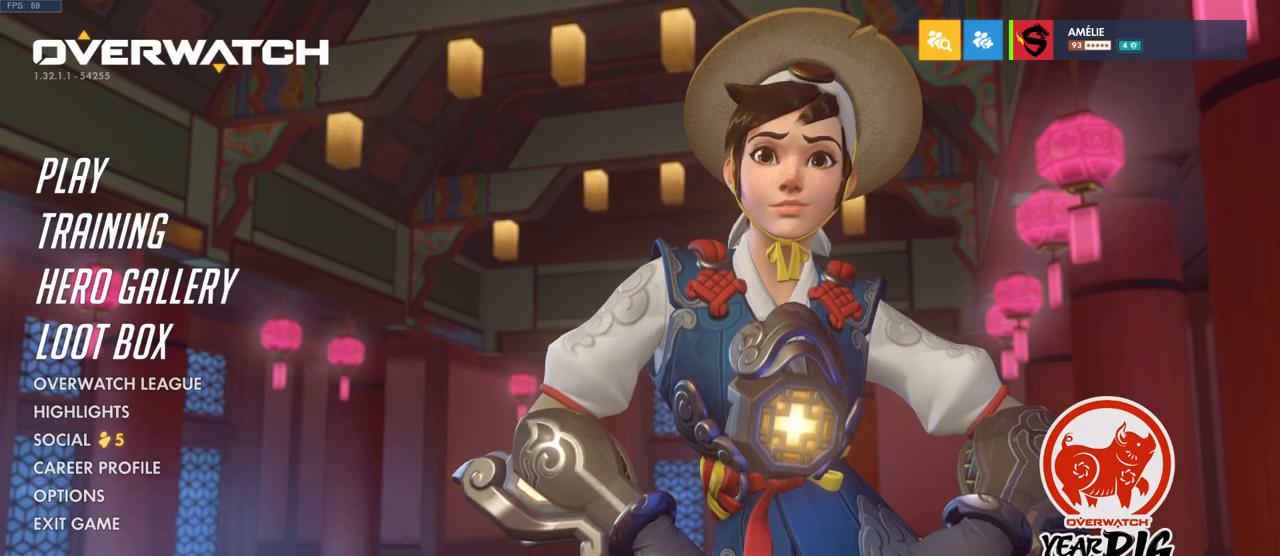
{"keys": [], "mouse": [], "events": []}
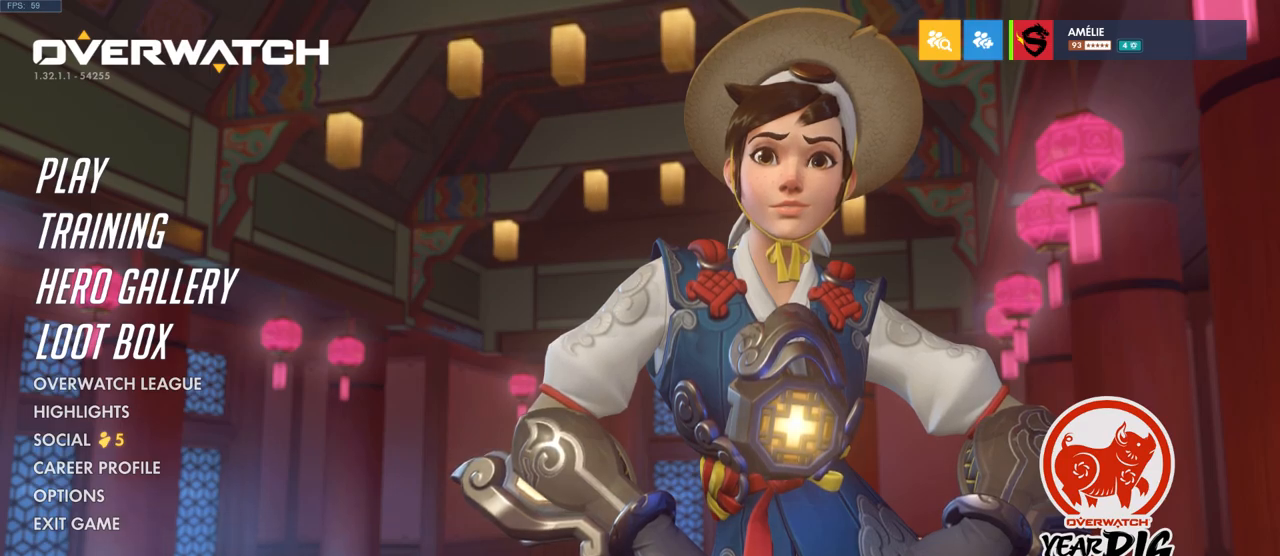
{"keys": [], "mouse": [], "events": [[200, "mouse_left", "down"], [283, "mouse_left", "up"]]}
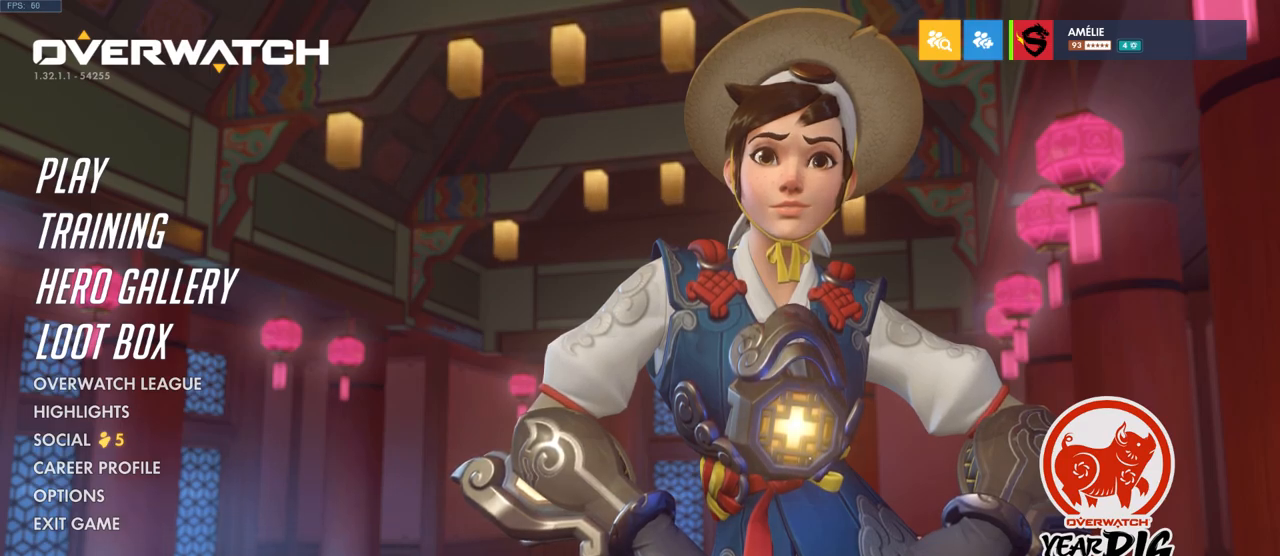
{"keys": [], "mouse": [], "events": []}
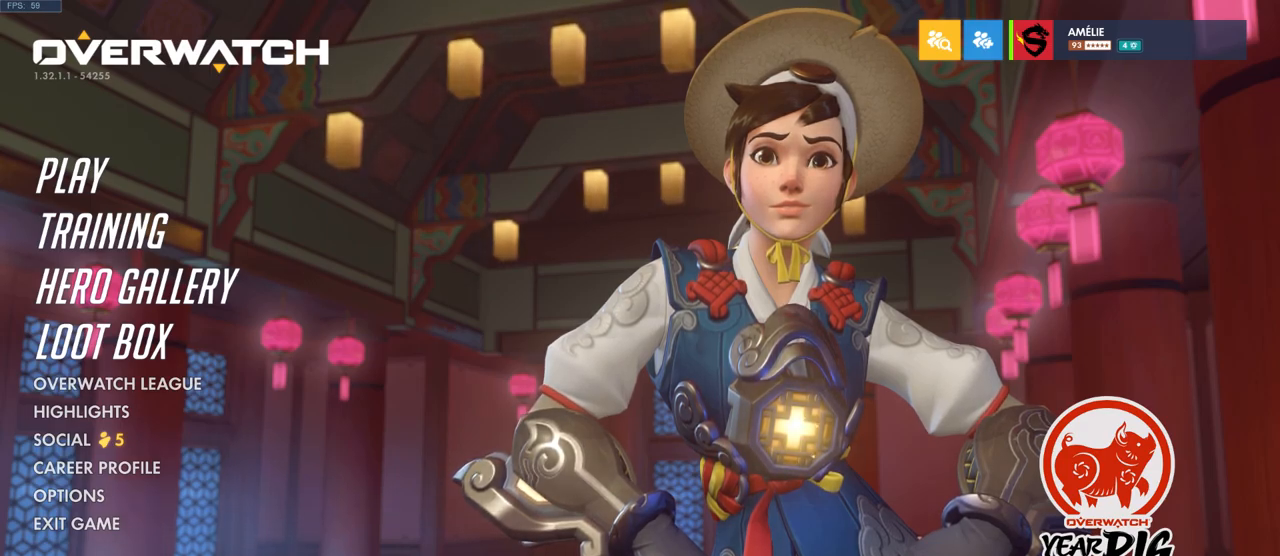
{"keys": [], "mouse": [], "events": []}
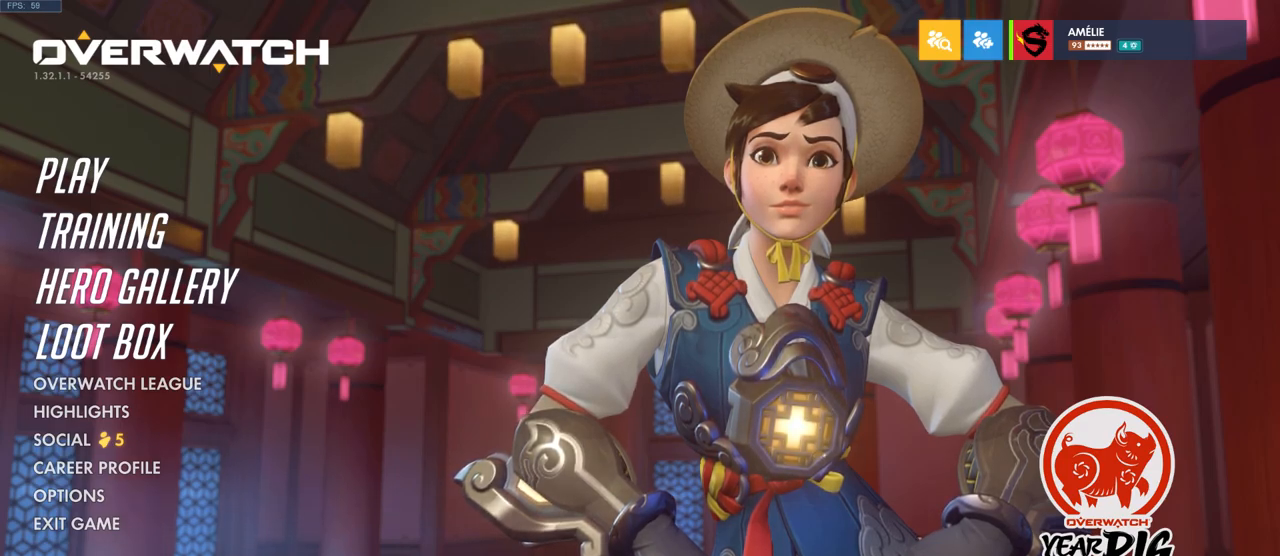
{"keys": [], "mouse": [], "events": []}
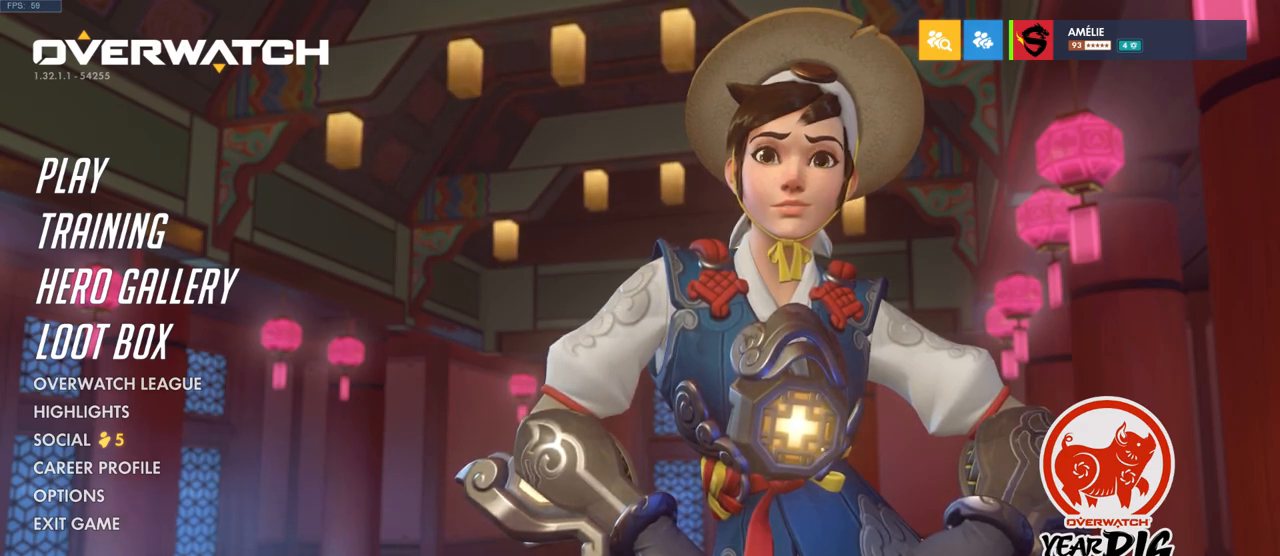
{"keys": [], "mouse": [], "events": []}
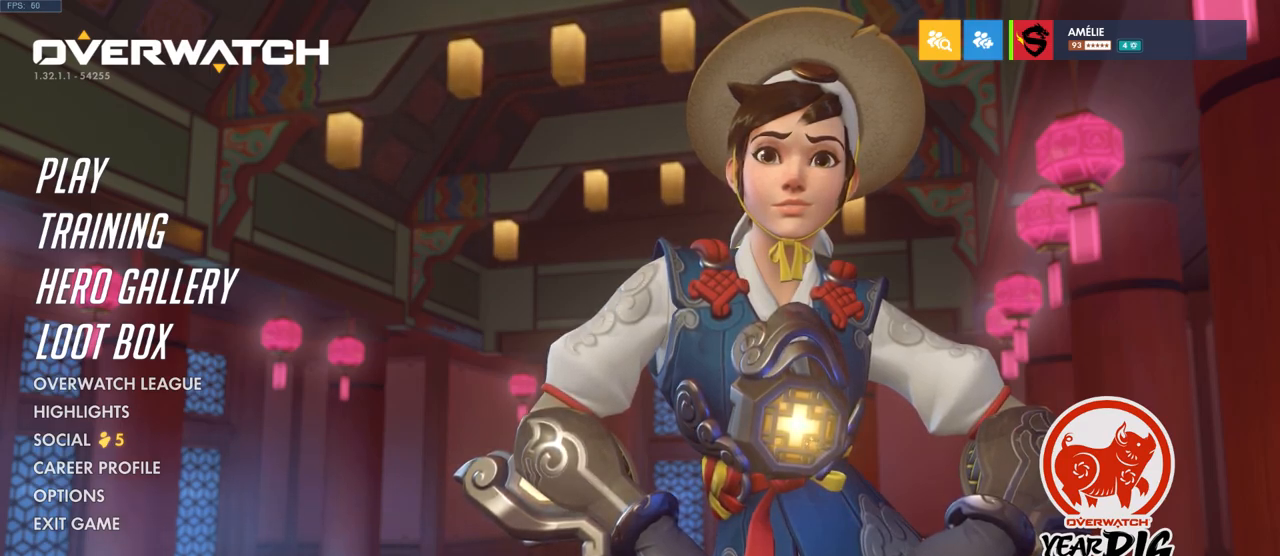
{"keys": [], "mouse": [], "events": []}